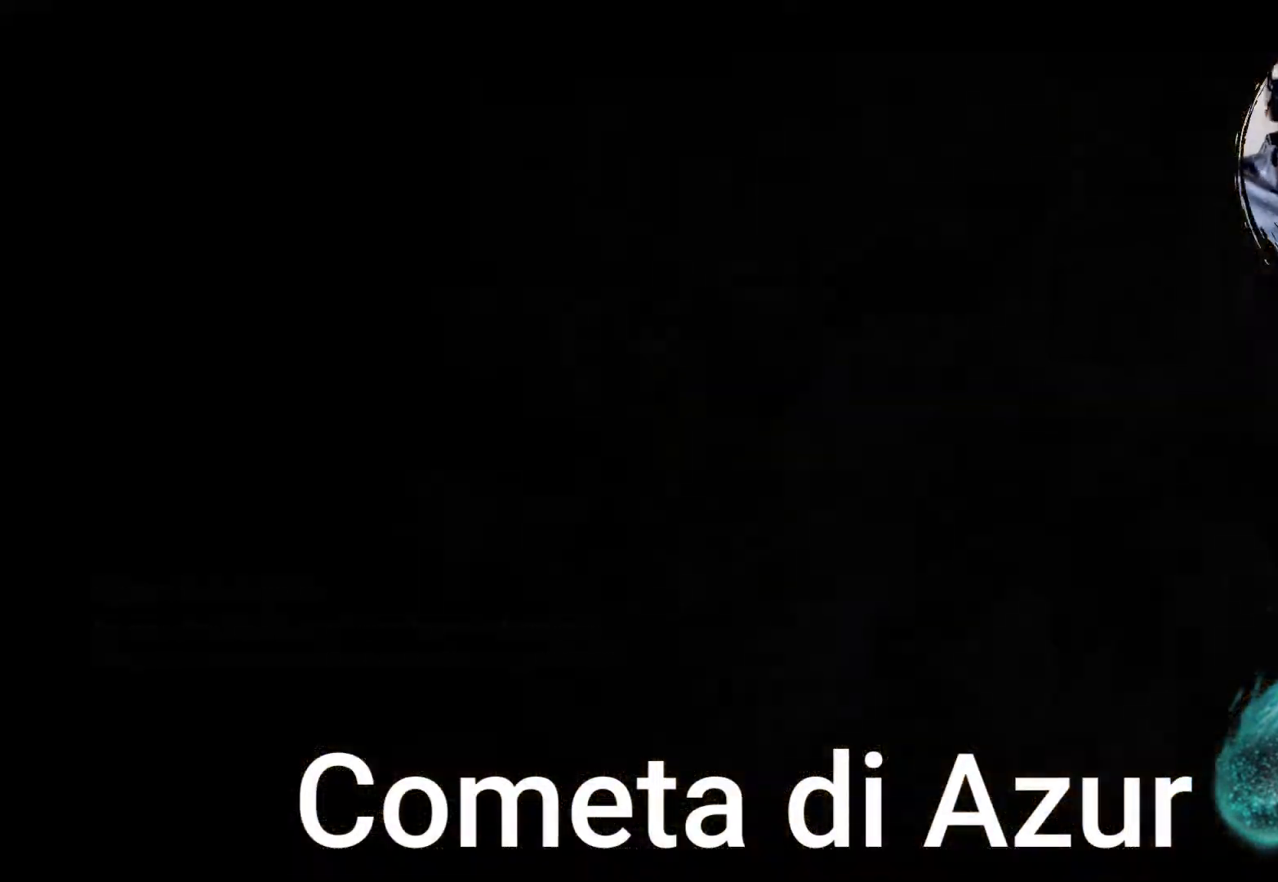
Gameplay with a controller (PlayStation layout); each line is a JSON object with the inputs held at the frame after it. "events" lists button and stick changes between this image and that frame as [ms after this image, input, new state], when the widget could be followed in between. Not read: L3 R3.
{"buttons": [], "left_stick": "center", "right_stick": "center", "events": []}
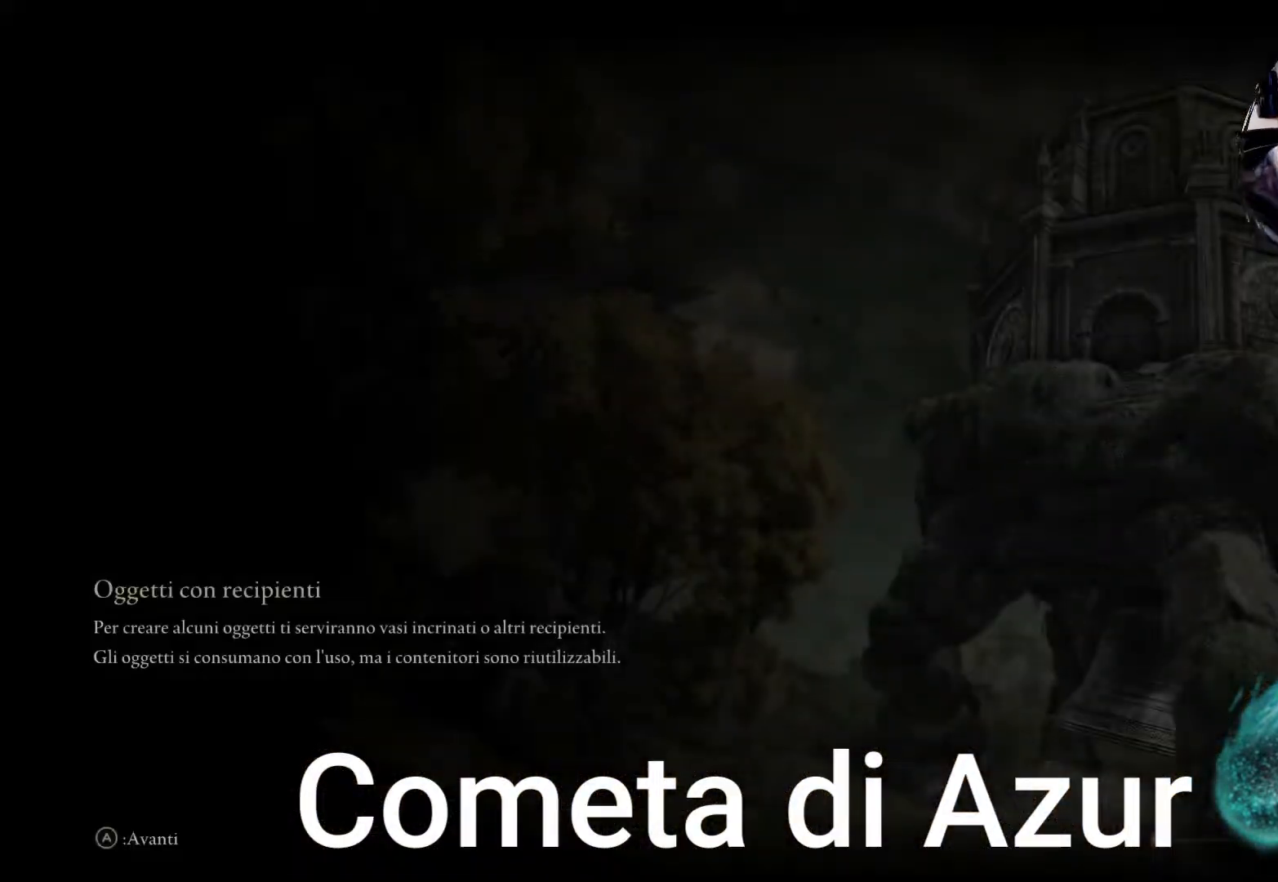
{"buttons": [], "left_stick": "center", "right_stick": "center", "events": []}
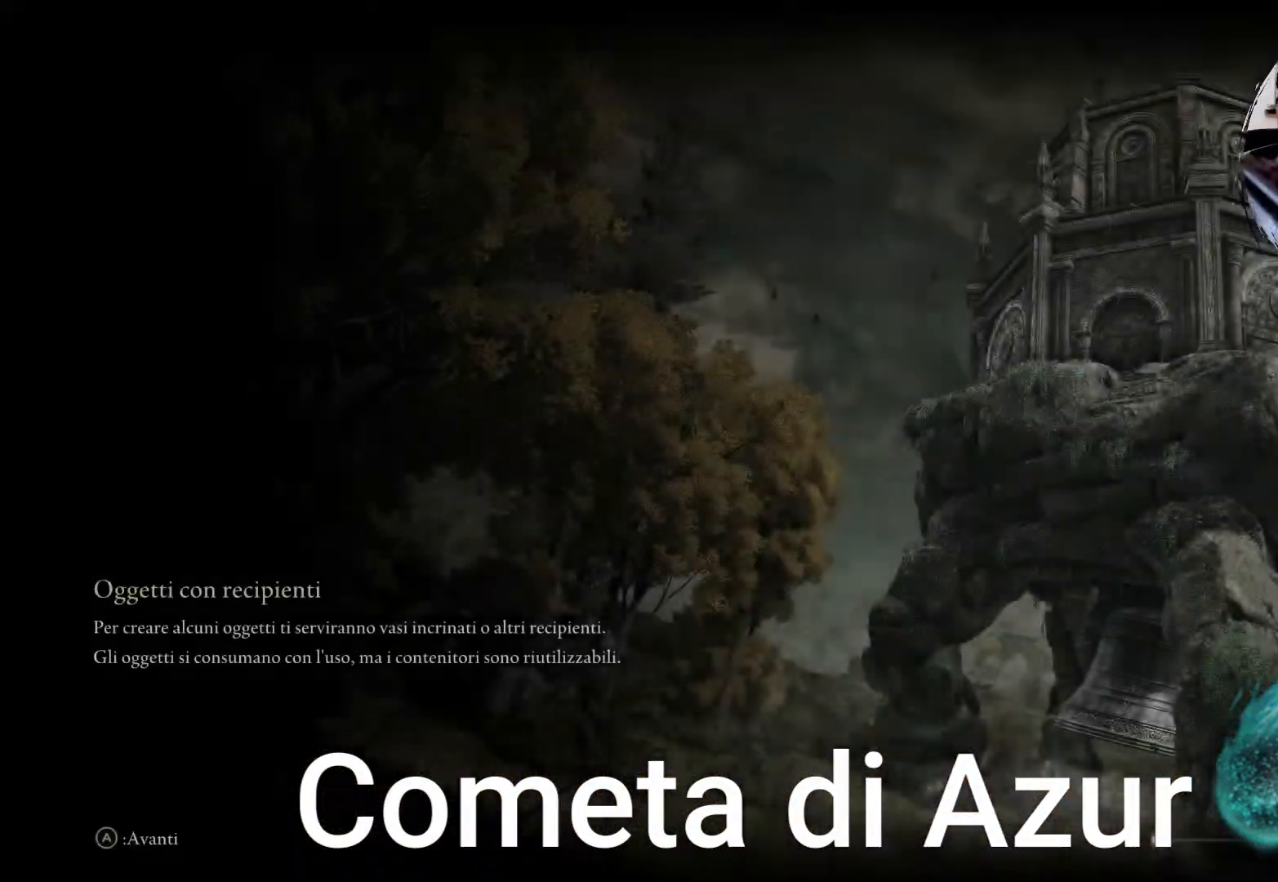
{"buttons": [], "left_stick": "center", "right_stick": "center", "events": []}
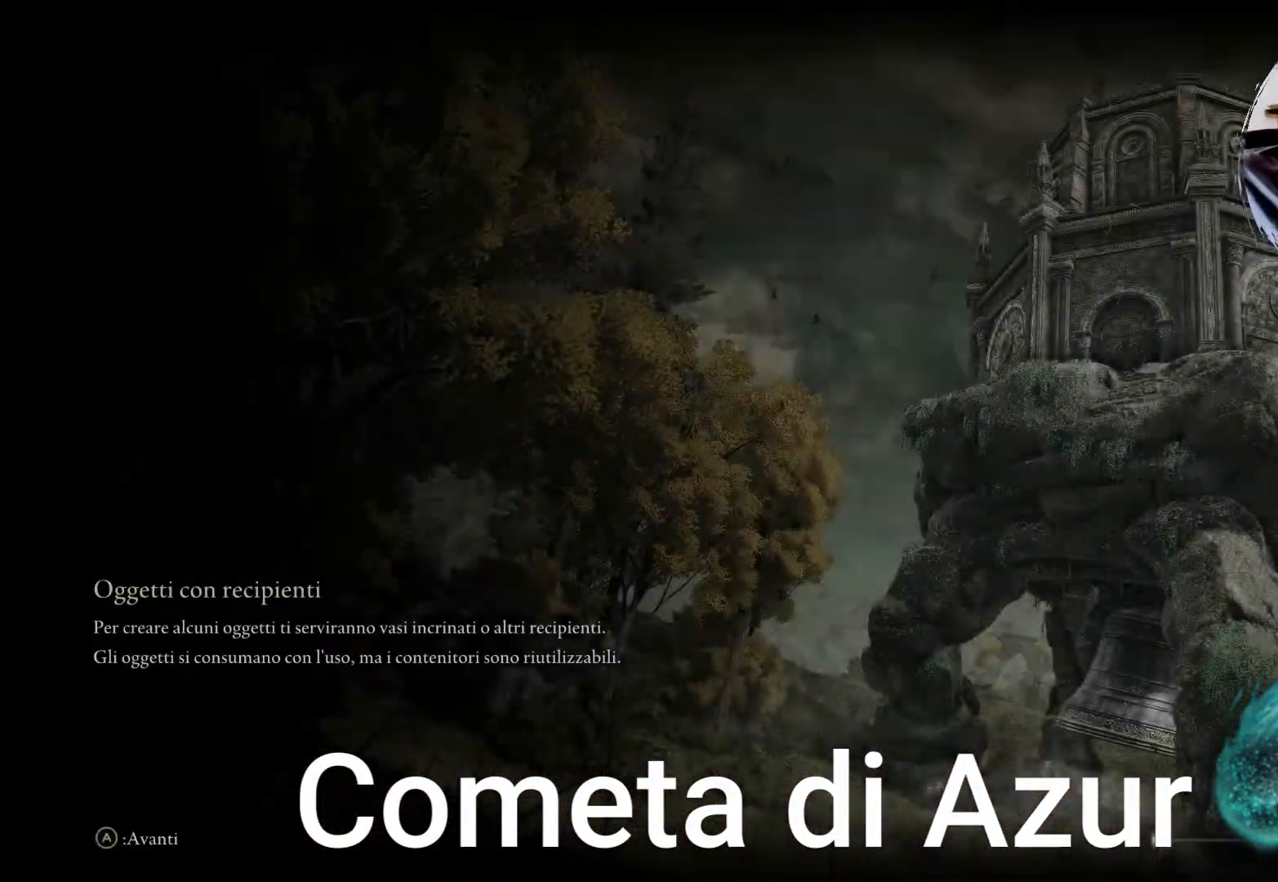
{"buttons": [], "left_stick": "center", "right_stick": "center", "events": []}
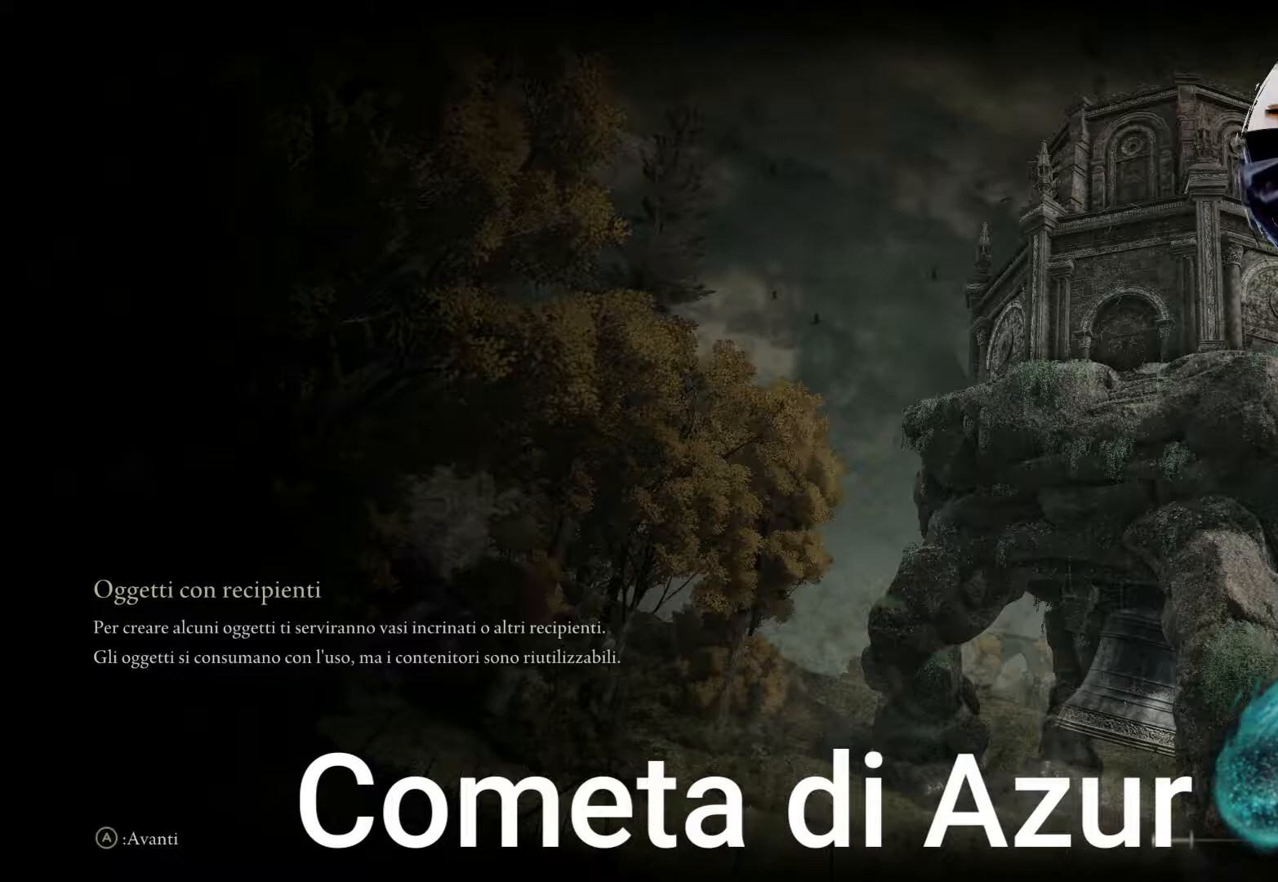
{"buttons": [], "left_stick": "center", "right_stick": "center", "events": []}
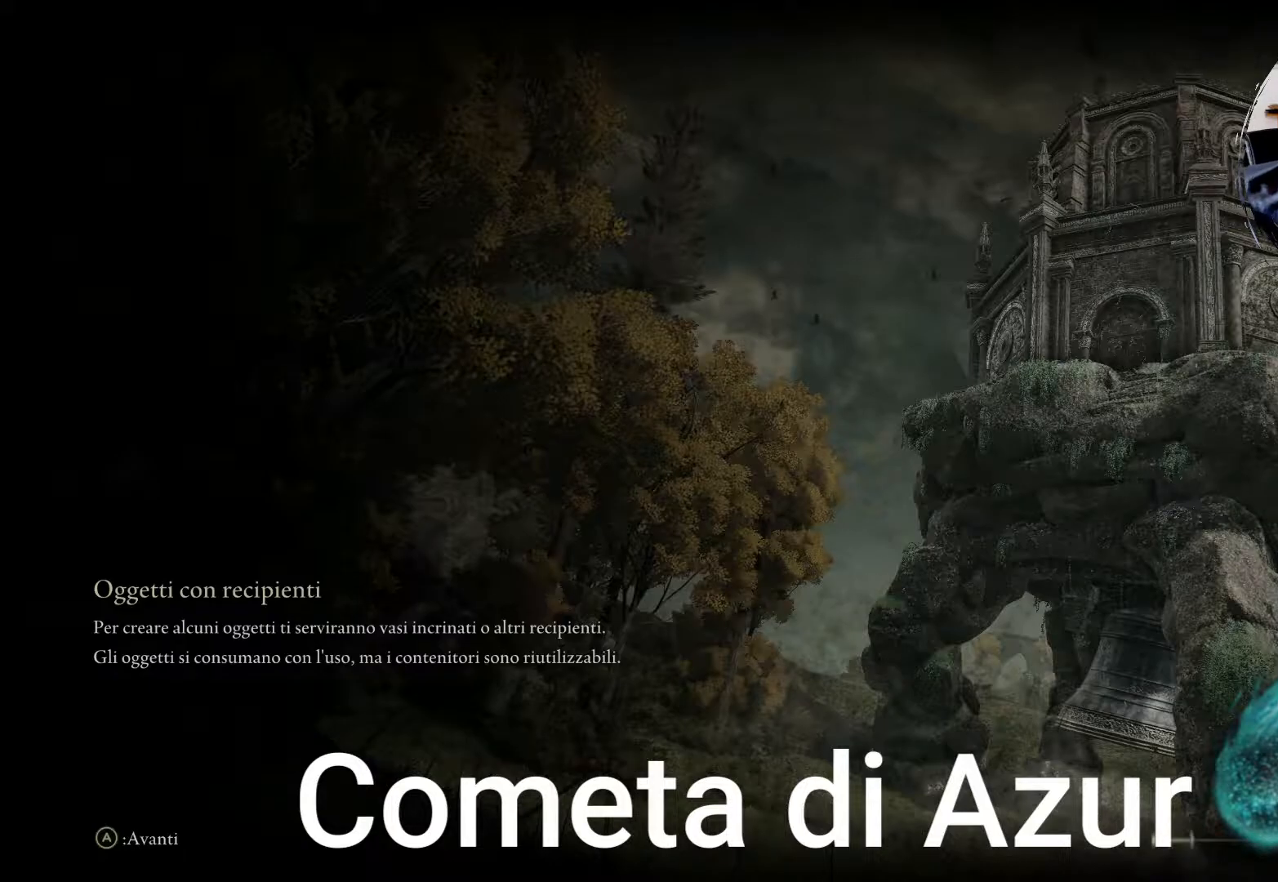
{"buttons": [], "left_stick": "center", "right_stick": "center", "events": []}
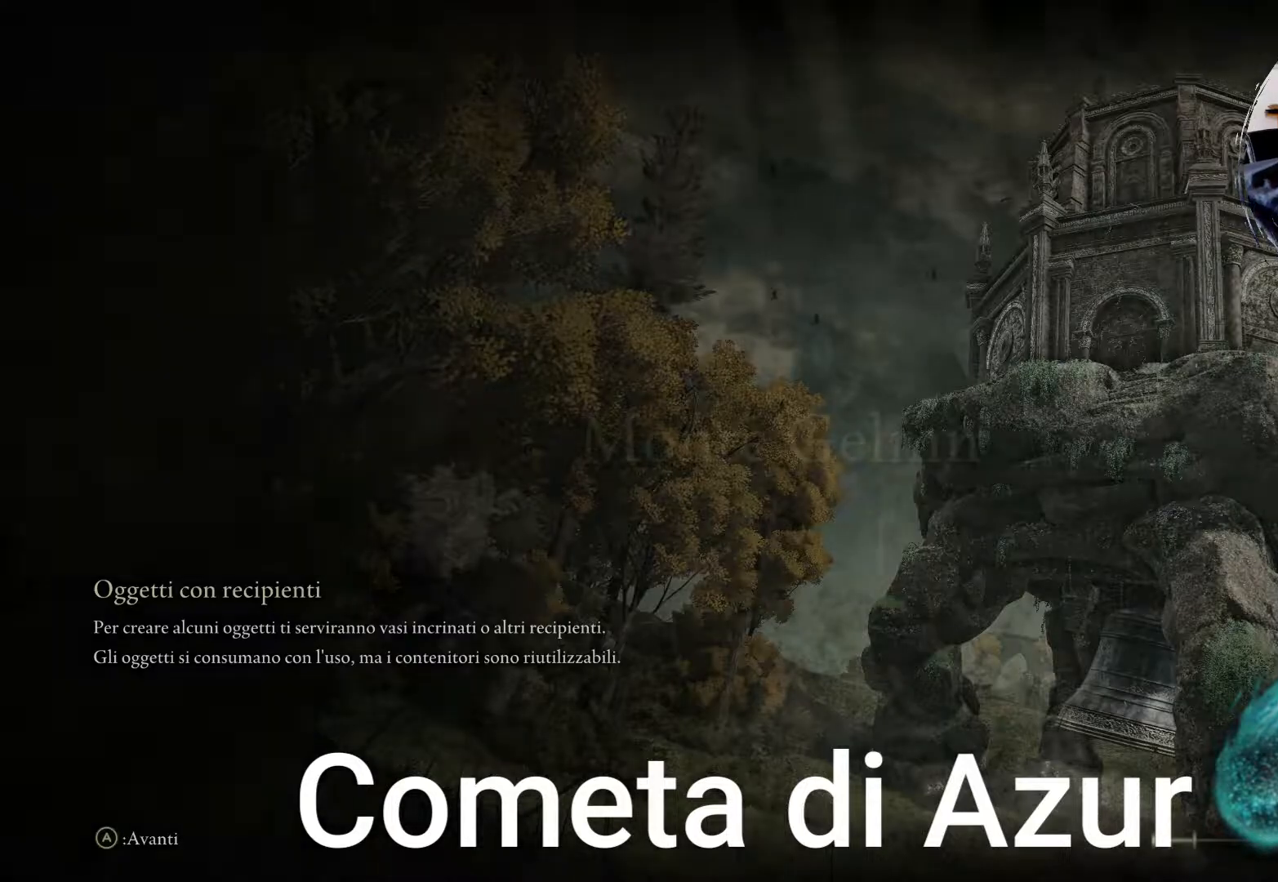
{"buttons": [], "left_stick": "center", "right_stick": "center", "events": []}
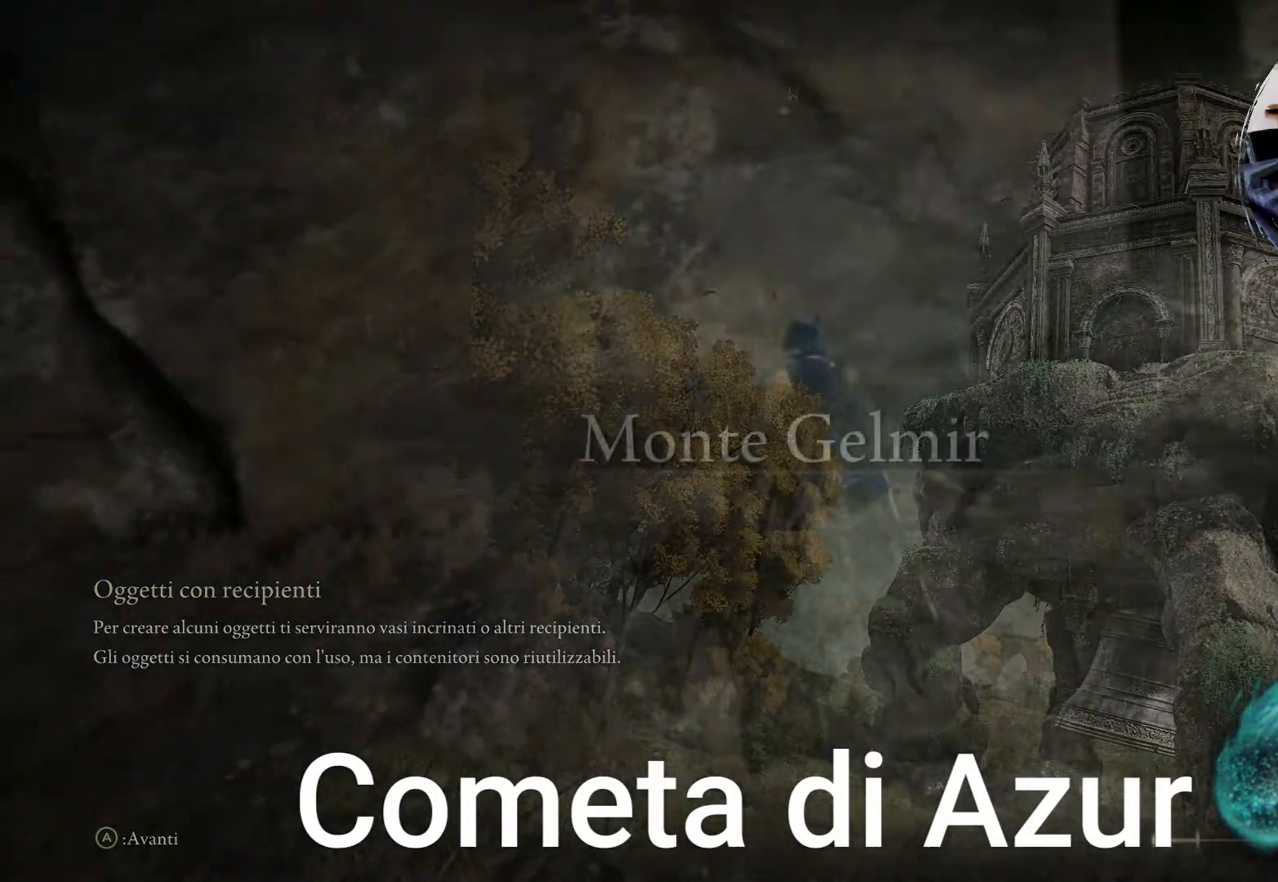
{"buttons": [], "left_stick": "up-left", "right_stick": "center", "events": [[200, "left_stick", "left"], [200, "right_stick", "left"], [417, "left_stick", "up-left"], [467, "right_stick", "center"]]}
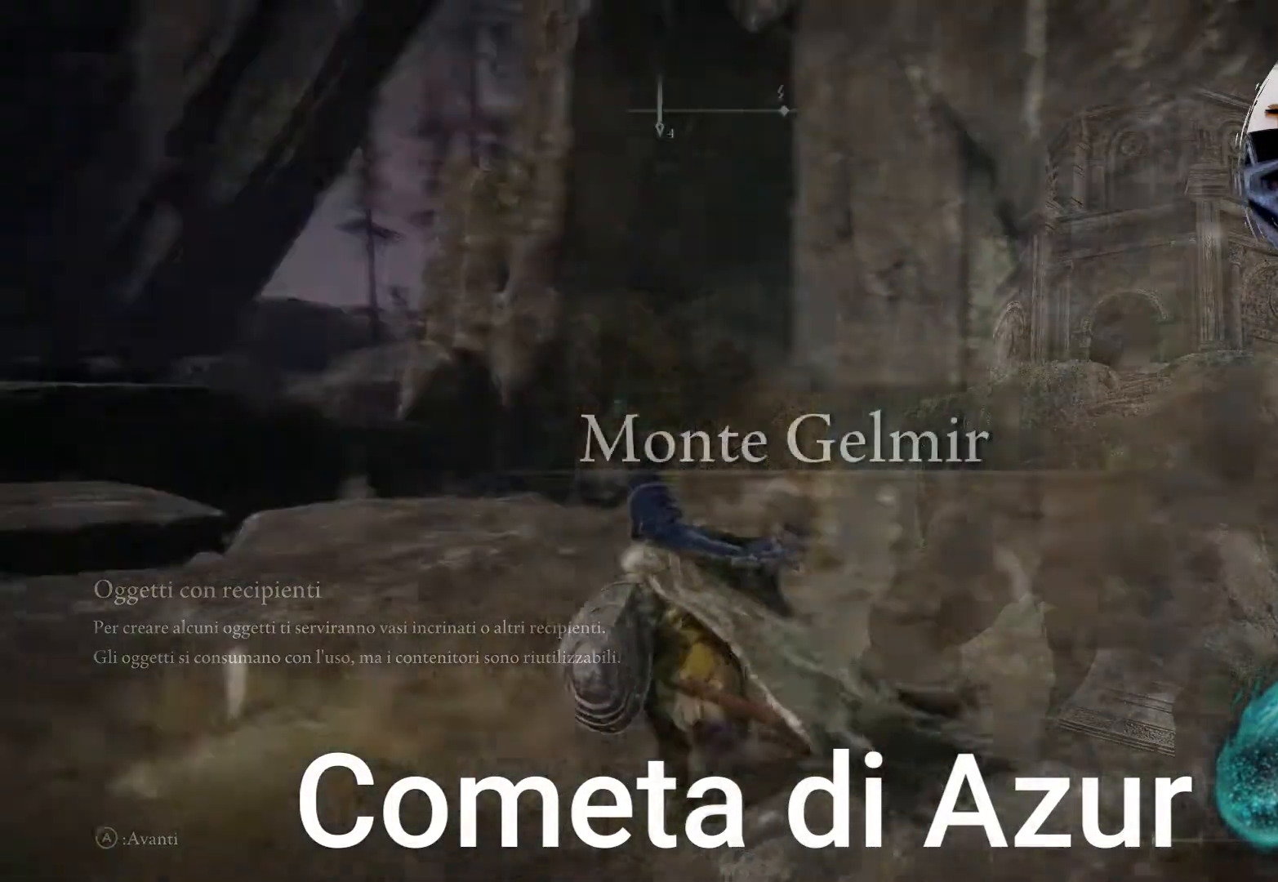
{"buttons": ["CIRCLE"], "left_stick": "up", "right_stick": "center", "events": [[117, "CIRCLE", "down"], [467, "left_stick", "up"]]}
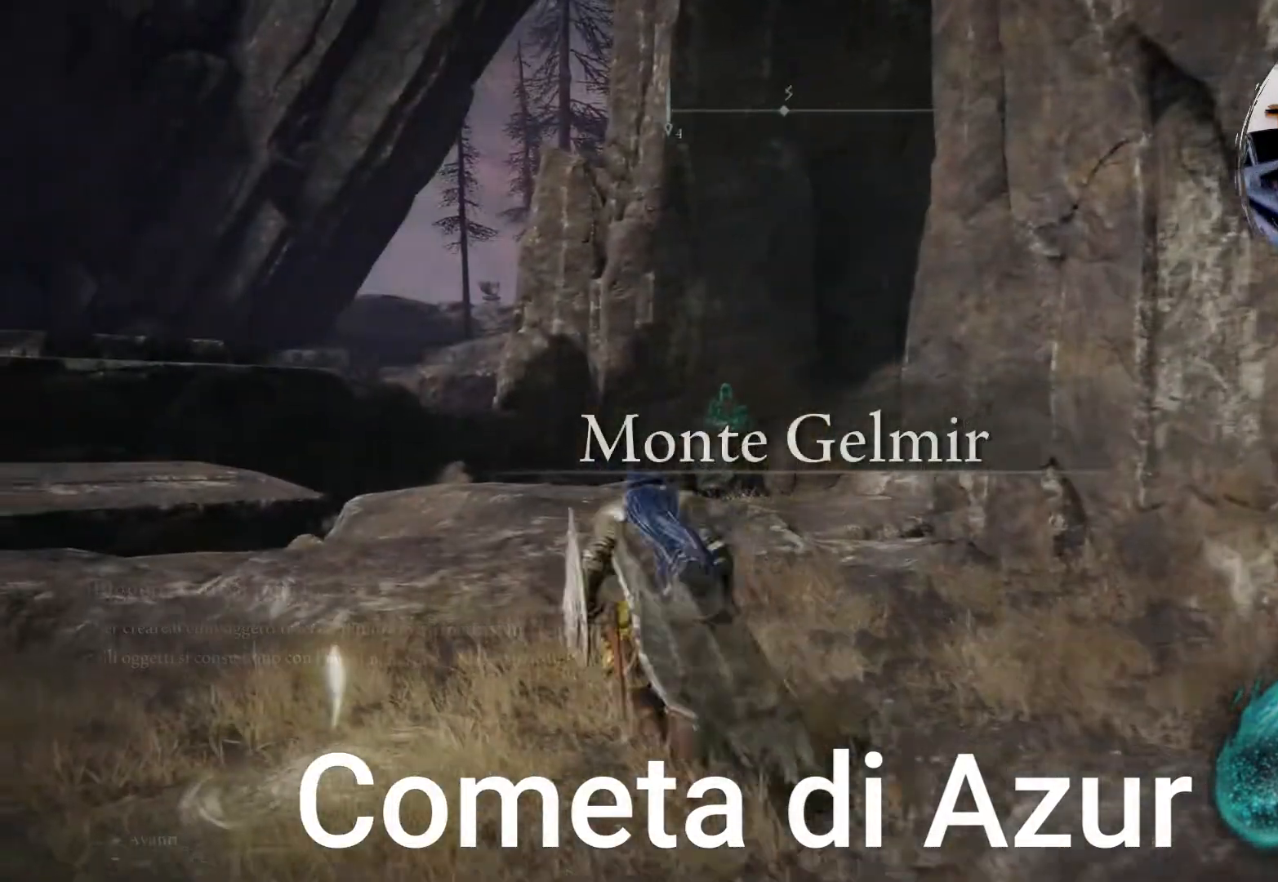
{"buttons": ["CIRCLE"], "left_stick": "up", "right_stick": "center", "events": []}
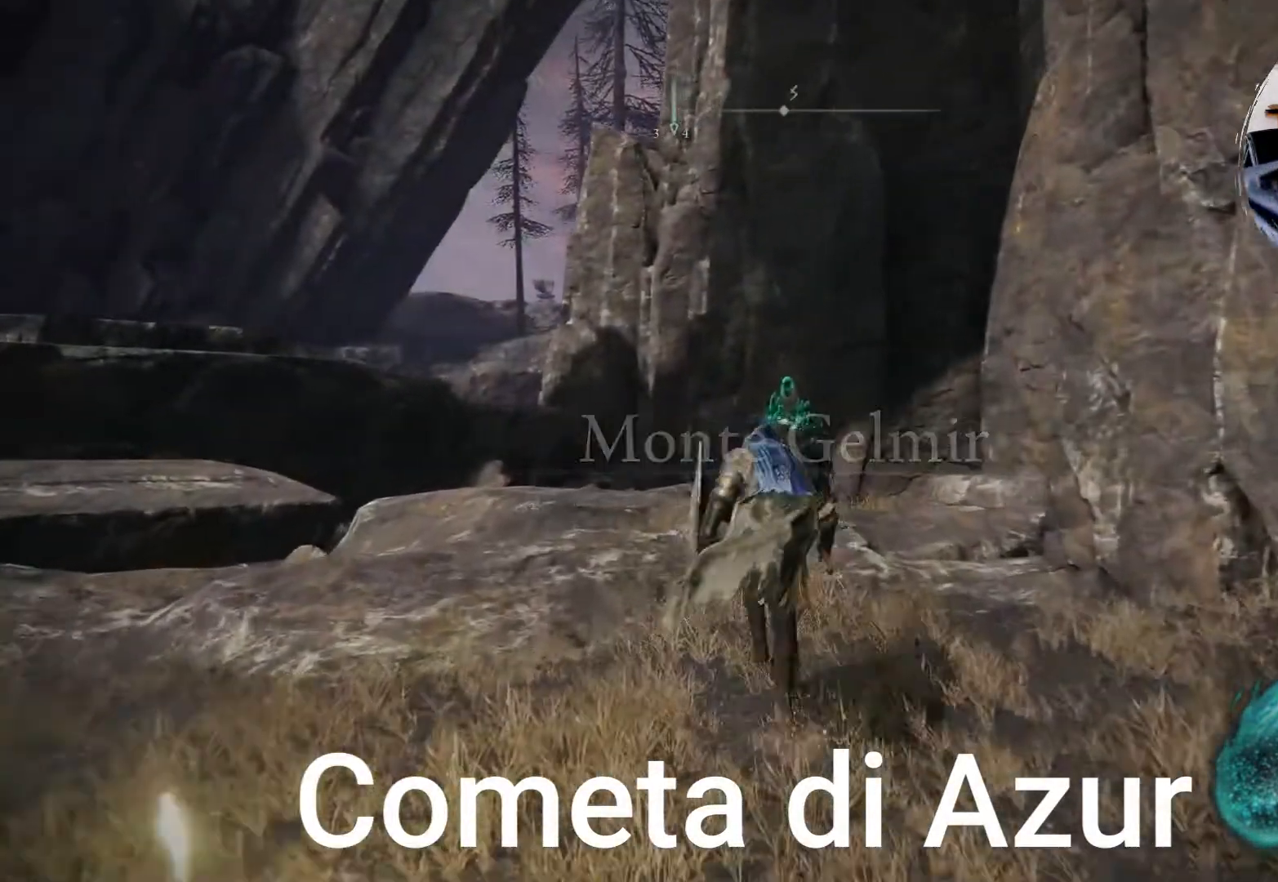
{"buttons": ["CIRCLE"], "left_stick": "up", "right_stick": "center", "events": []}
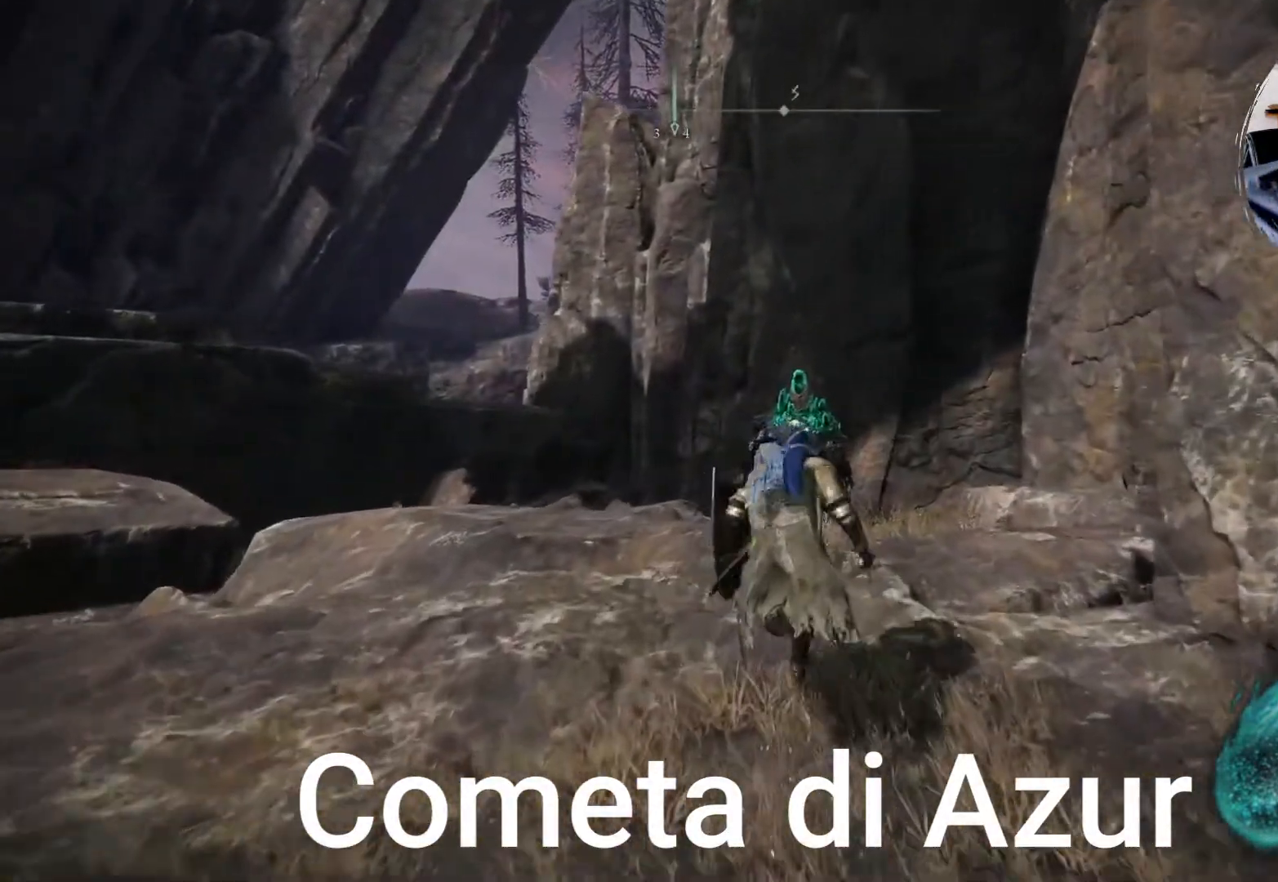
{"buttons": ["CIRCLE"], "left_stick": "up", "right_stick": "center", "events": []}
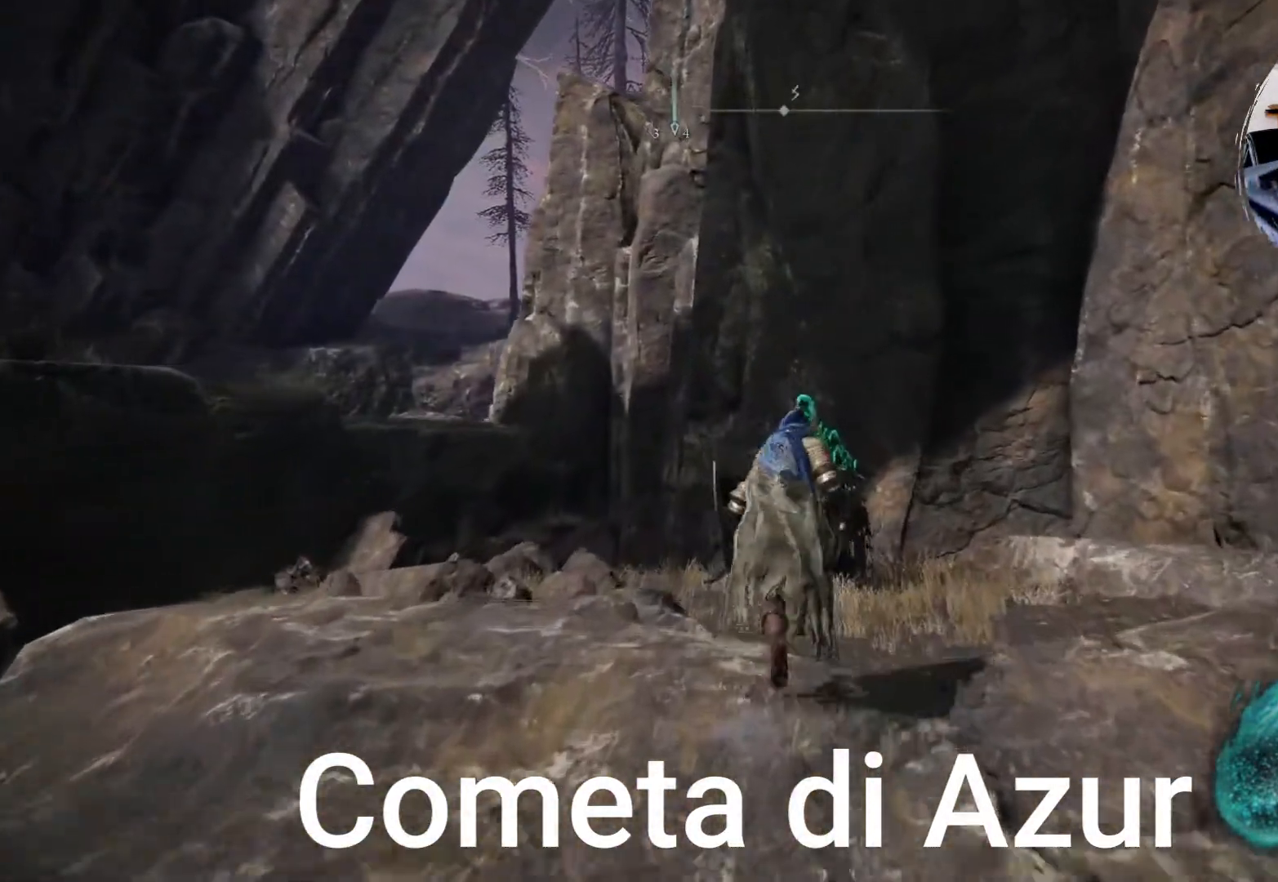
{"buttons": [], "left_stick": "up", "right_stick": "center", "events": [[267, "CIRCLE", "up"]]}
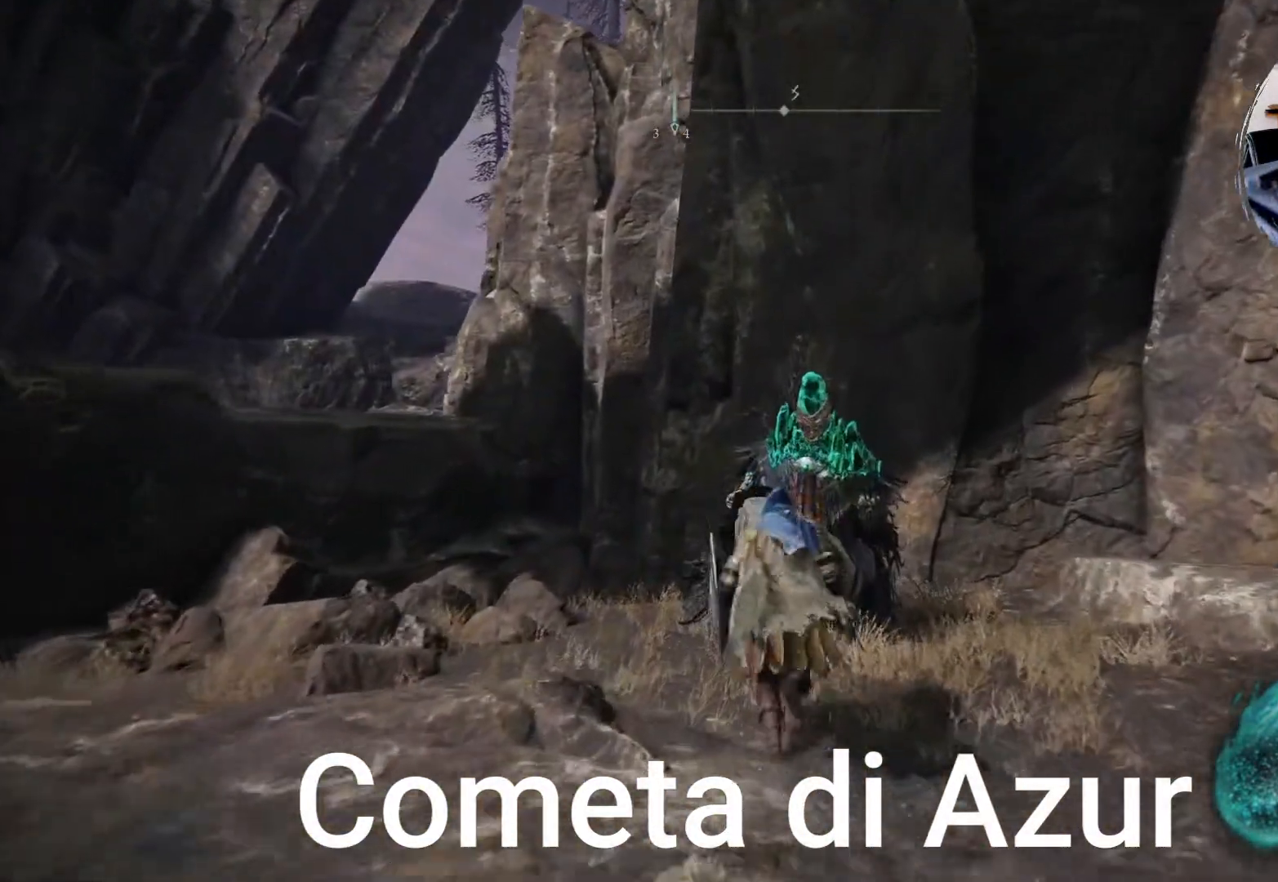
{"buttons": ["TRIANGLE"], "left_stick": "center", "right_stick": "center", "events": [[67, "TRIANGLE", "down"], [183, "TRIANGLE", "up"], [267, "TRIANGLE", "down"], [350, "left_stick", "center"], [383, "TRIANGLE", "up"], [467, "TRIANGLE", "down"]]}
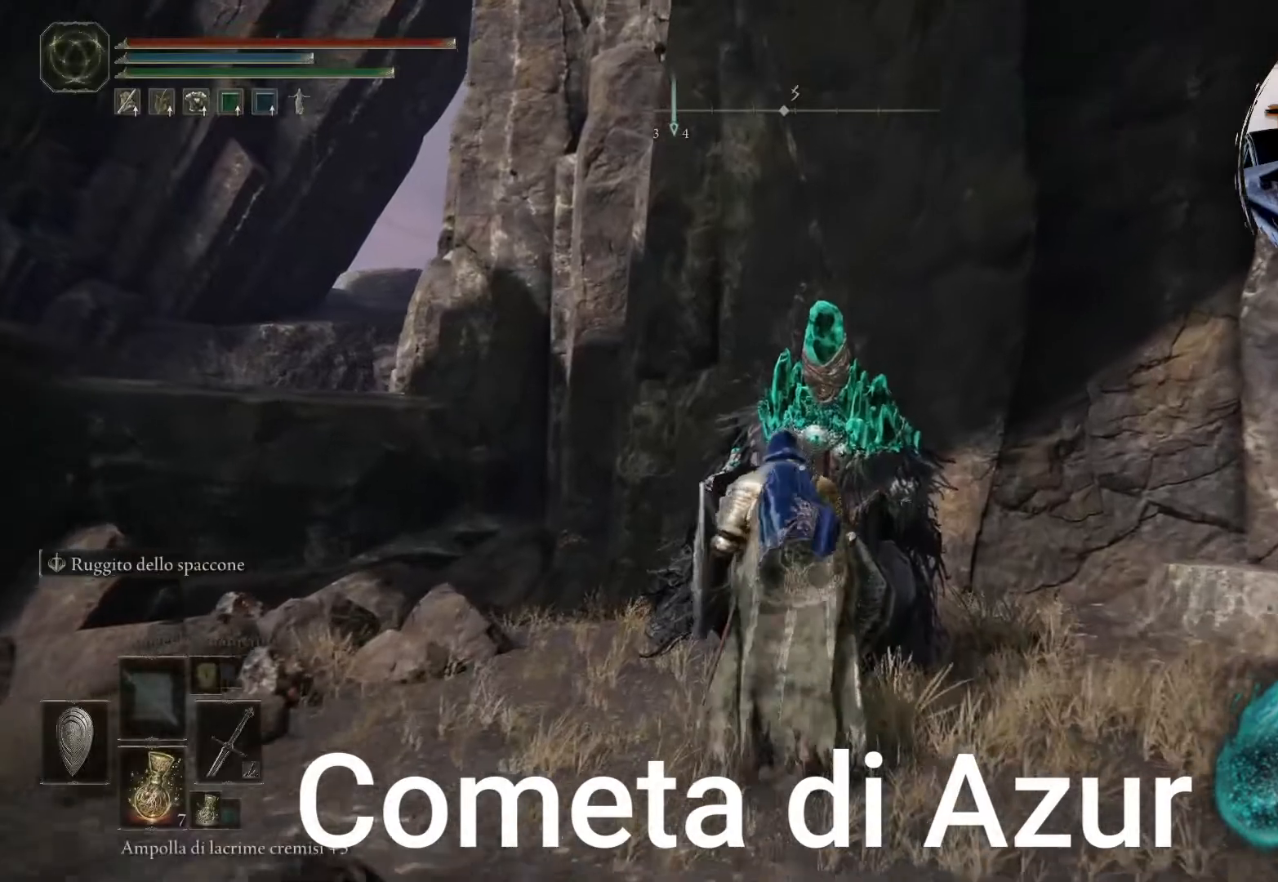
{"buttons": ["TRIANGLE"], "left_stick": "up", "right_stick": "center", "events": [[50, "TRIANGLE", "up"], [300, "TRIANGLE", "down"], [300, "left_stick", "up"], [383, "TRIANGLE", "up"], [433, "TRIANGLE", "down"]]}
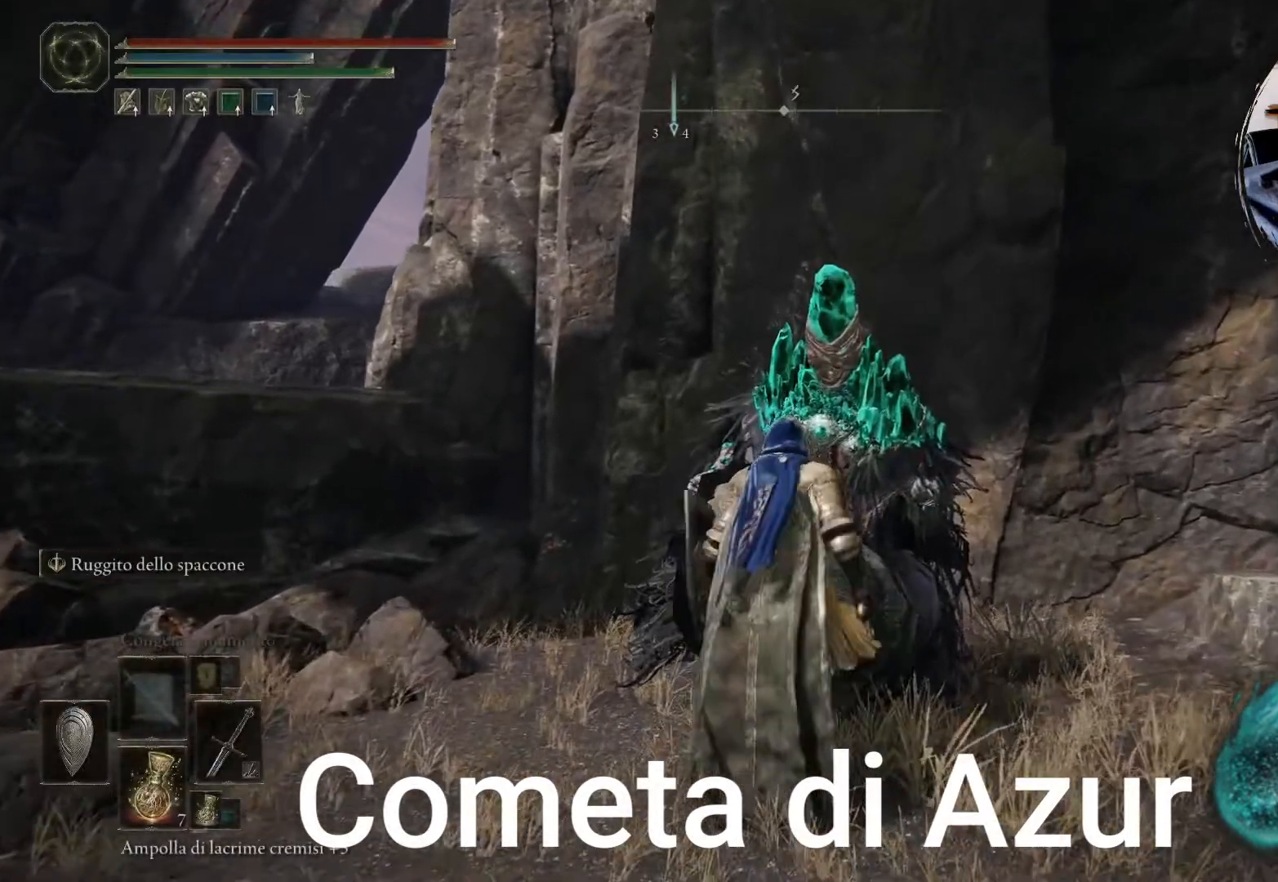
{"buttons": ["TRIANGLE"], "left_stick": "center", "right_stick": "center", "events": [[67, "TRIANGLE", "up"], [133, "TRIANGLE", "down"], [133, "left_stick", "center"], [233, "TRIANGLE", "up"], [283, "TRIANGLE", "down"], [400, "TRIANGLE", "up"], [433, "TRIANGLE", "down"]]}
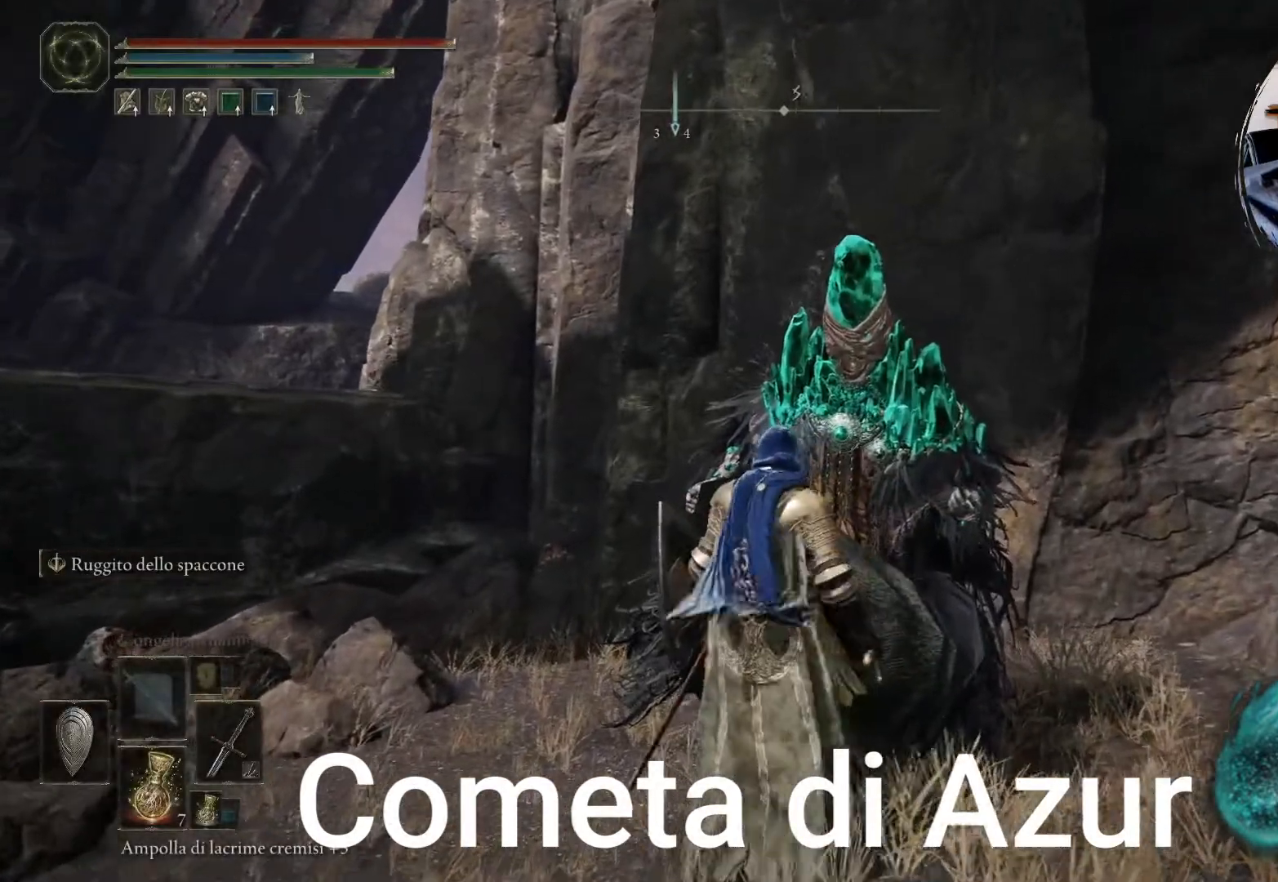
{"buttons": [], "left_stick": "center", "right_stick": "left", "events": [[67, "R2", "down"], [67, "TRIANGLE", "up"], [133, "R2", "up"], [133, "TRIANGLE", "down"], [233, "TRIANGLE", "up"], [400, "right_stick", "left"]]}
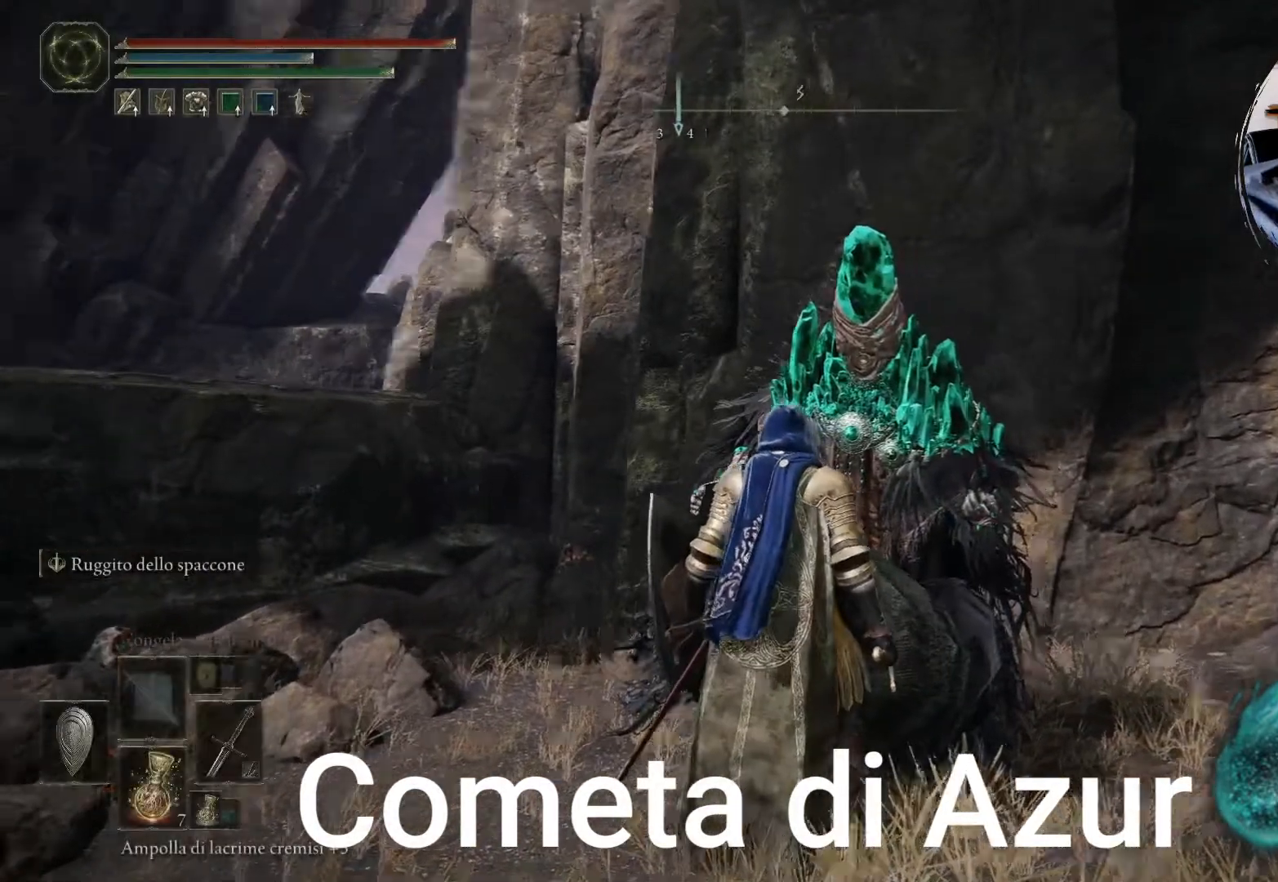
{"buttons": [], "left_stick": "up-left", "right_stick": "center", "events": [[67, "left_stick", "left"], [367, "left_stick", "up-left"], [367, "right_stick", "center"]]}
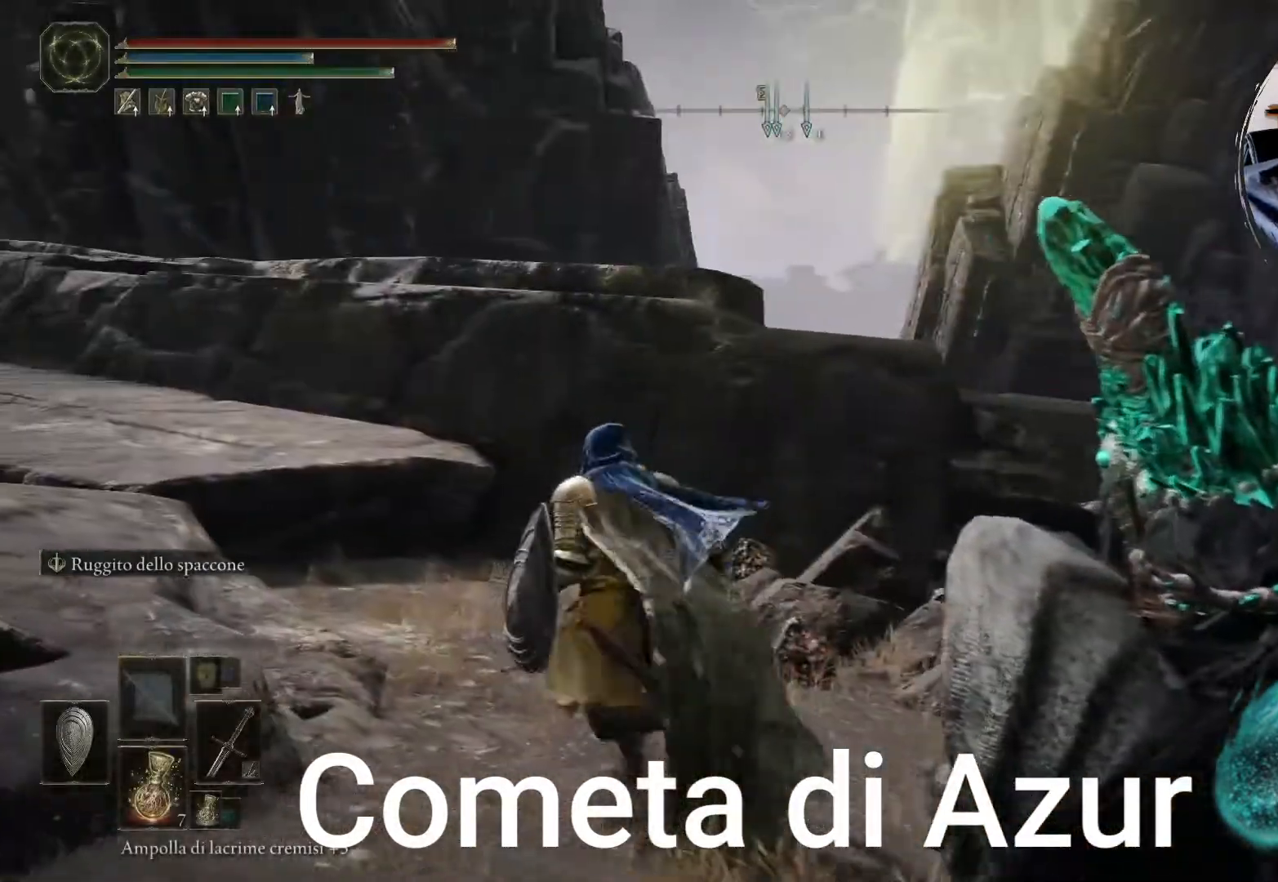
{"buttons": [], "left_stick": "center", "right_stick": "center", "events": [[117, "left_stick", "center"], [283, "SELECT", "down"], [450, "SELECT", "up"]]}
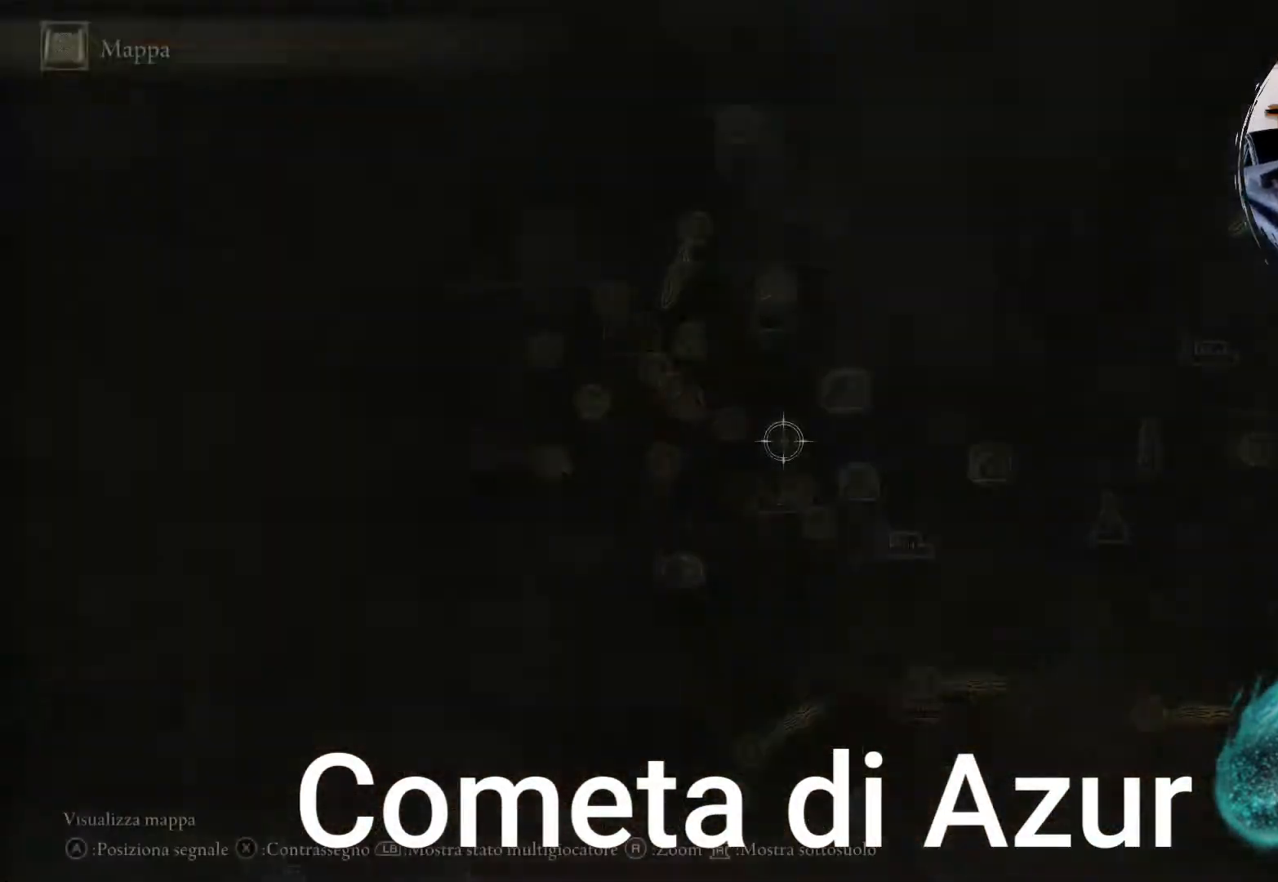
{"buttons": [], "left_stick": "down", "right_stick": "center", "events": [[450, "left_stick", "down"]]}
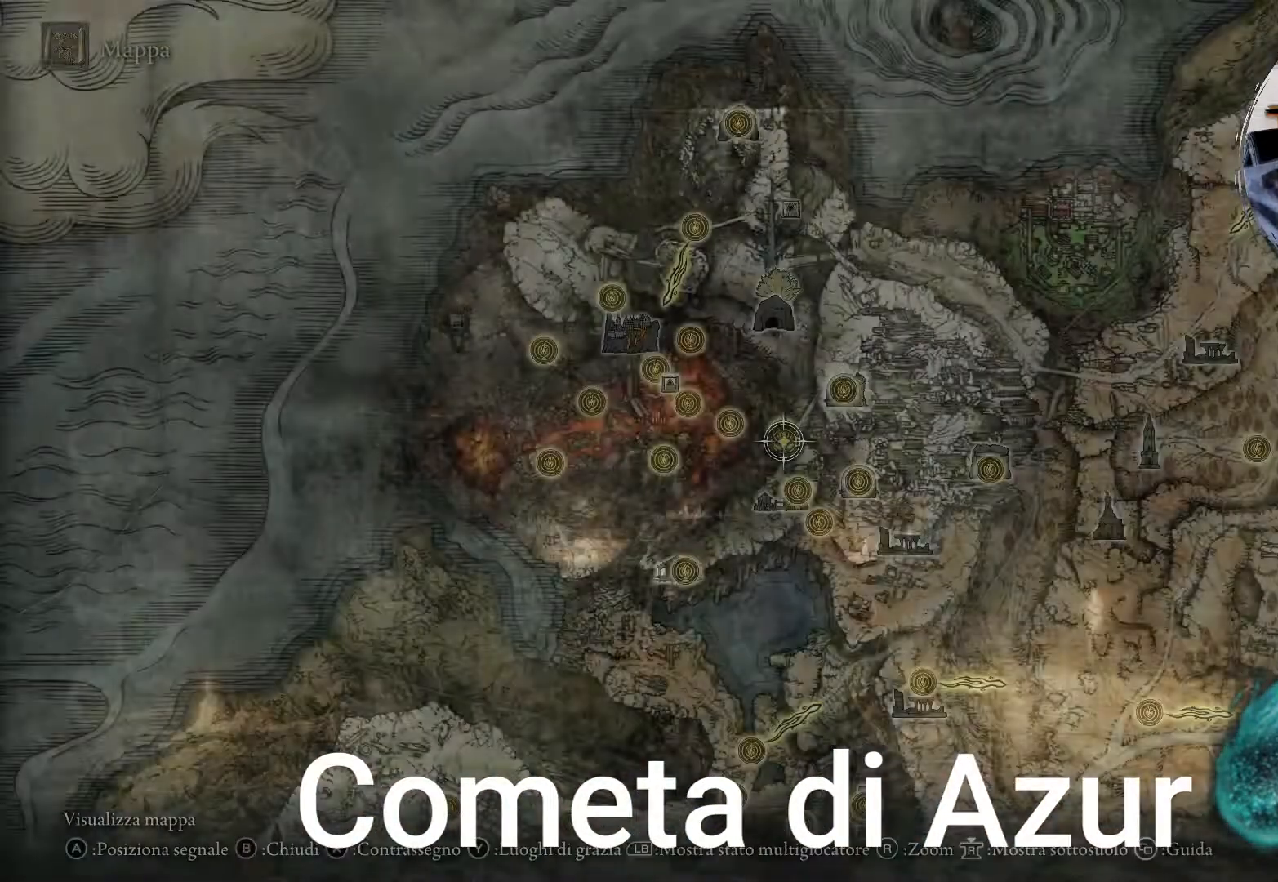
{"buttons": [], "left_stick": "down", "right_stick": "center", "events": [[33, "L2", "down"], [83, "L2", "up"]]}
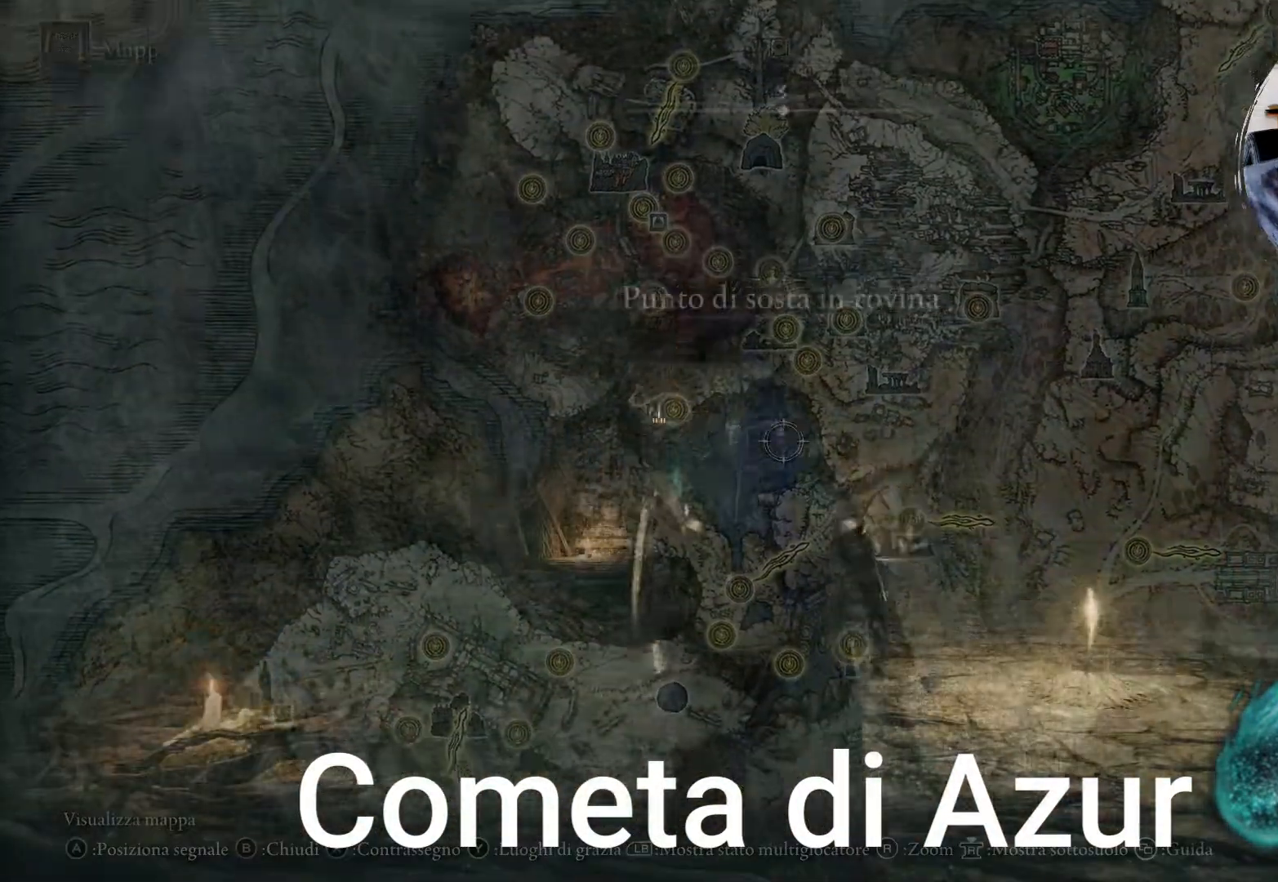
{"buttons": [], "left_stick": "center", "right_stick": "center", "events": [[500, "left_stick", "center"]]}
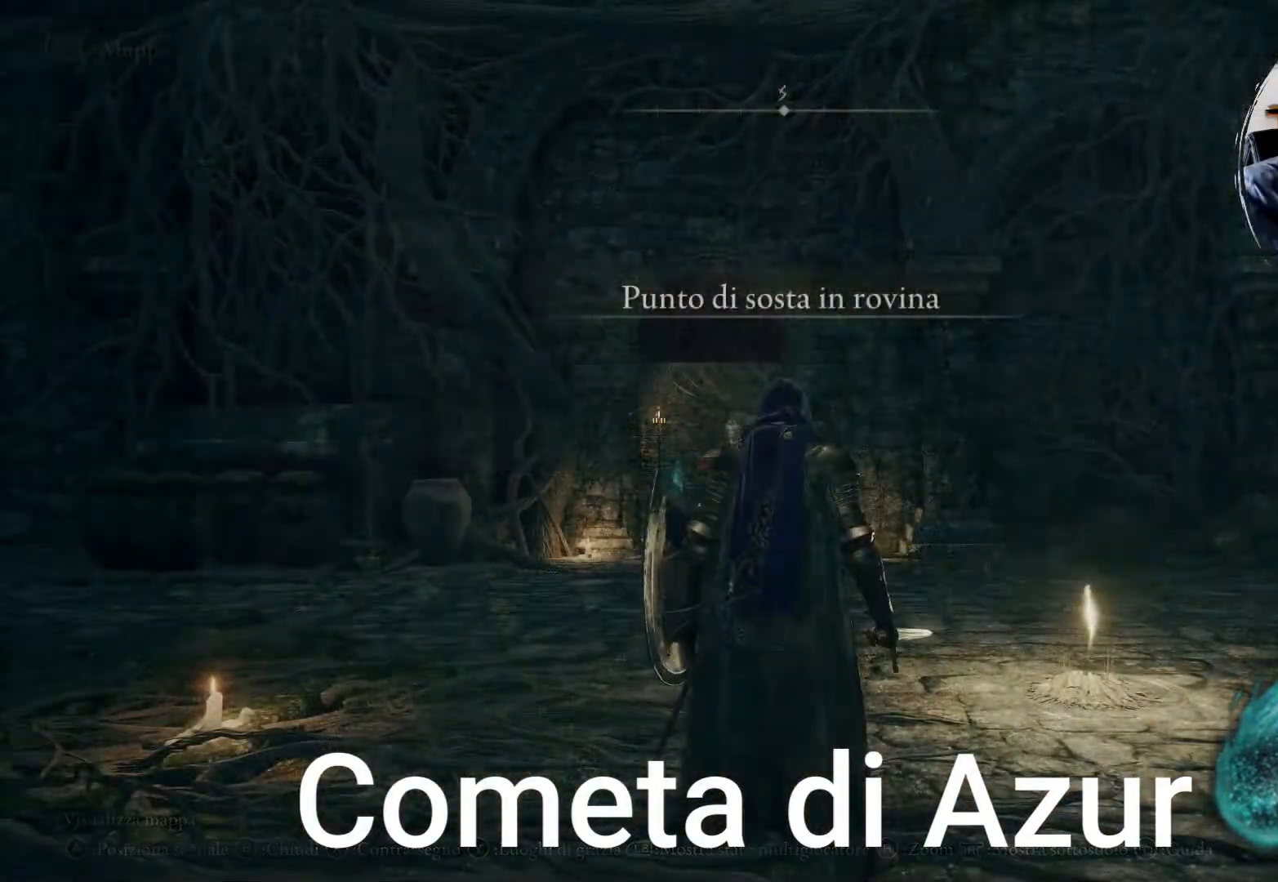
{"buttons": [], "left_stick": "up", "right_stick": "center", "events": [[500, "left_stick", "up"]]}
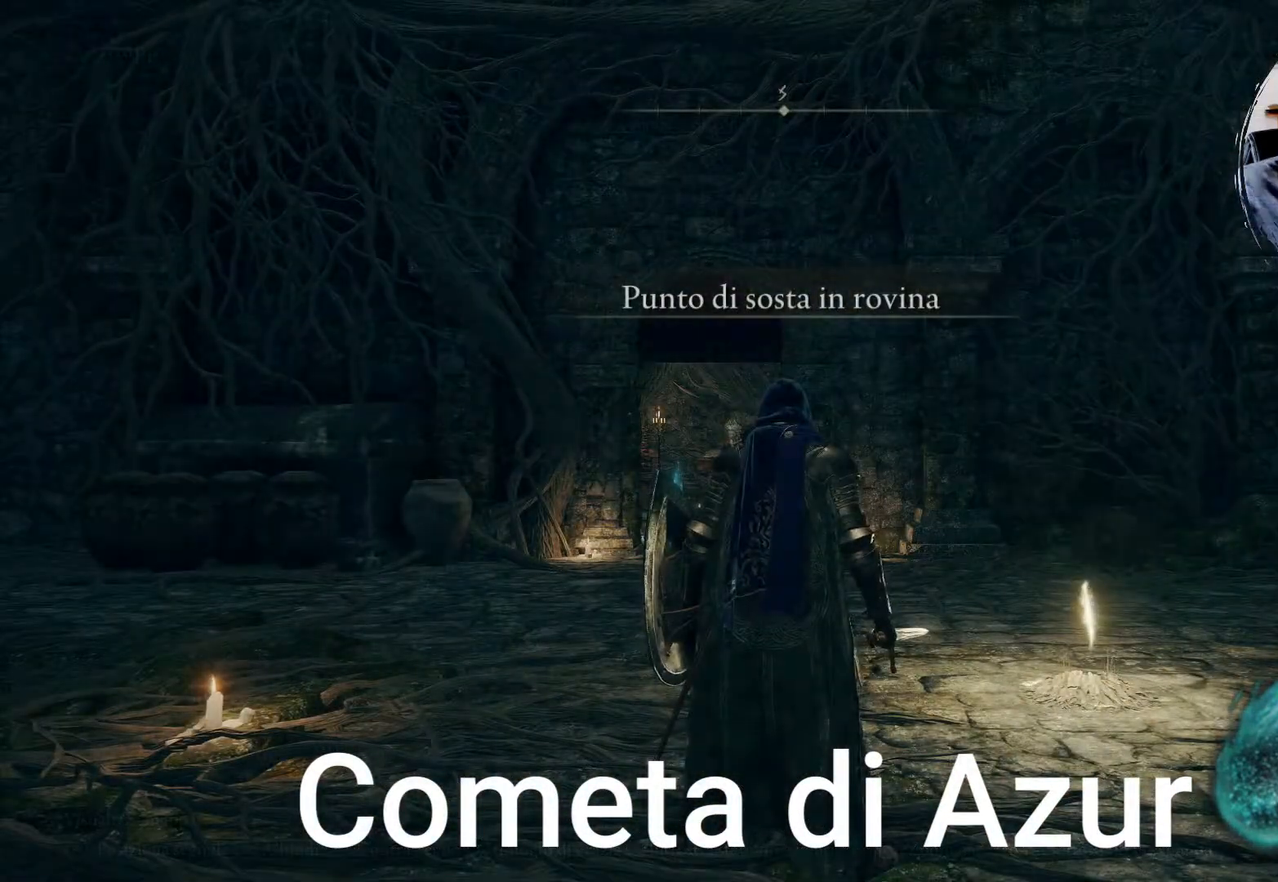
{"buttons": [], "left_stick": "up", "right_stick": "center", "events": []}
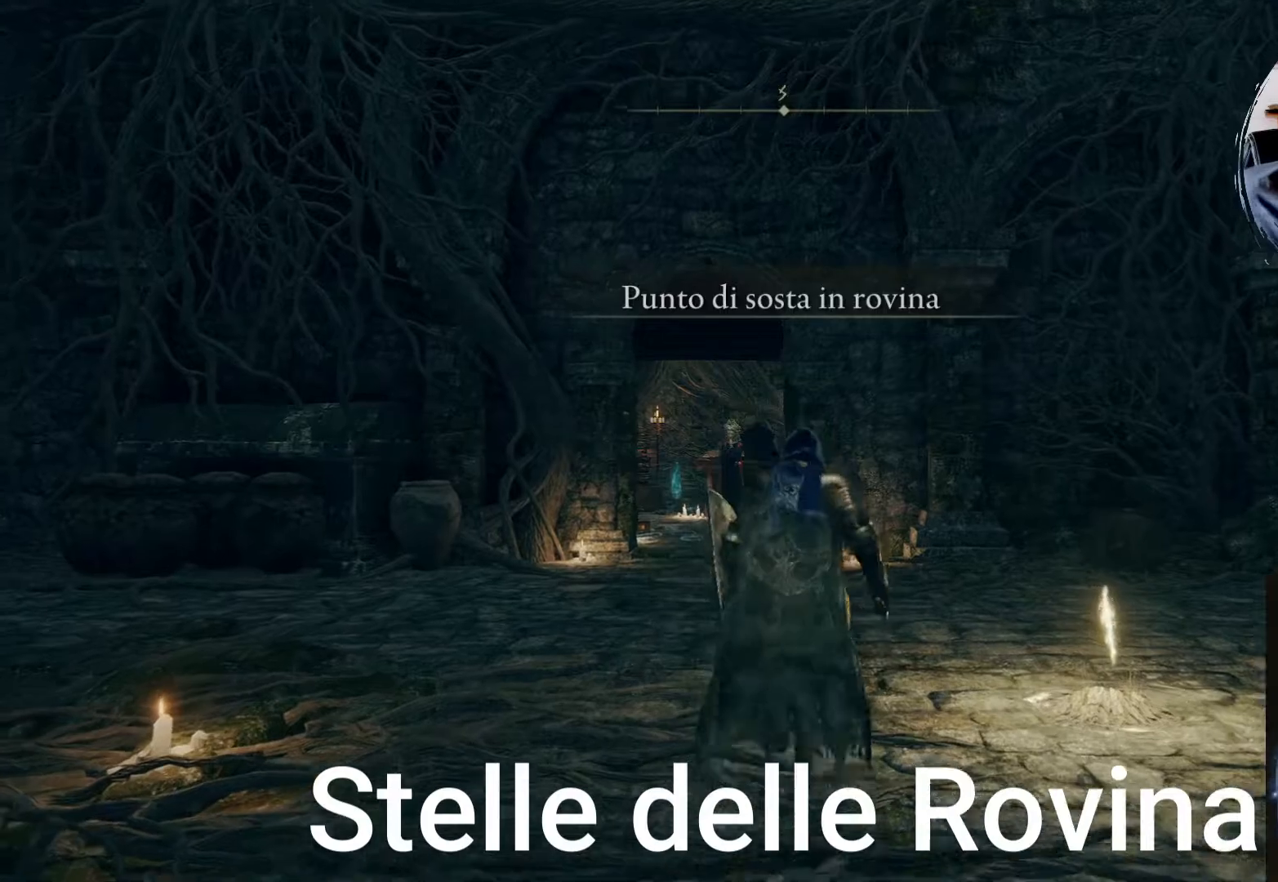
{"buttons": ["CIRCLE"], "left_stick": "up", "right_stick": "center", "events": [[183, "right_stick", "down-left"], [350, "right_stick", "center"], [500, "CIRCLE", "down"]]}
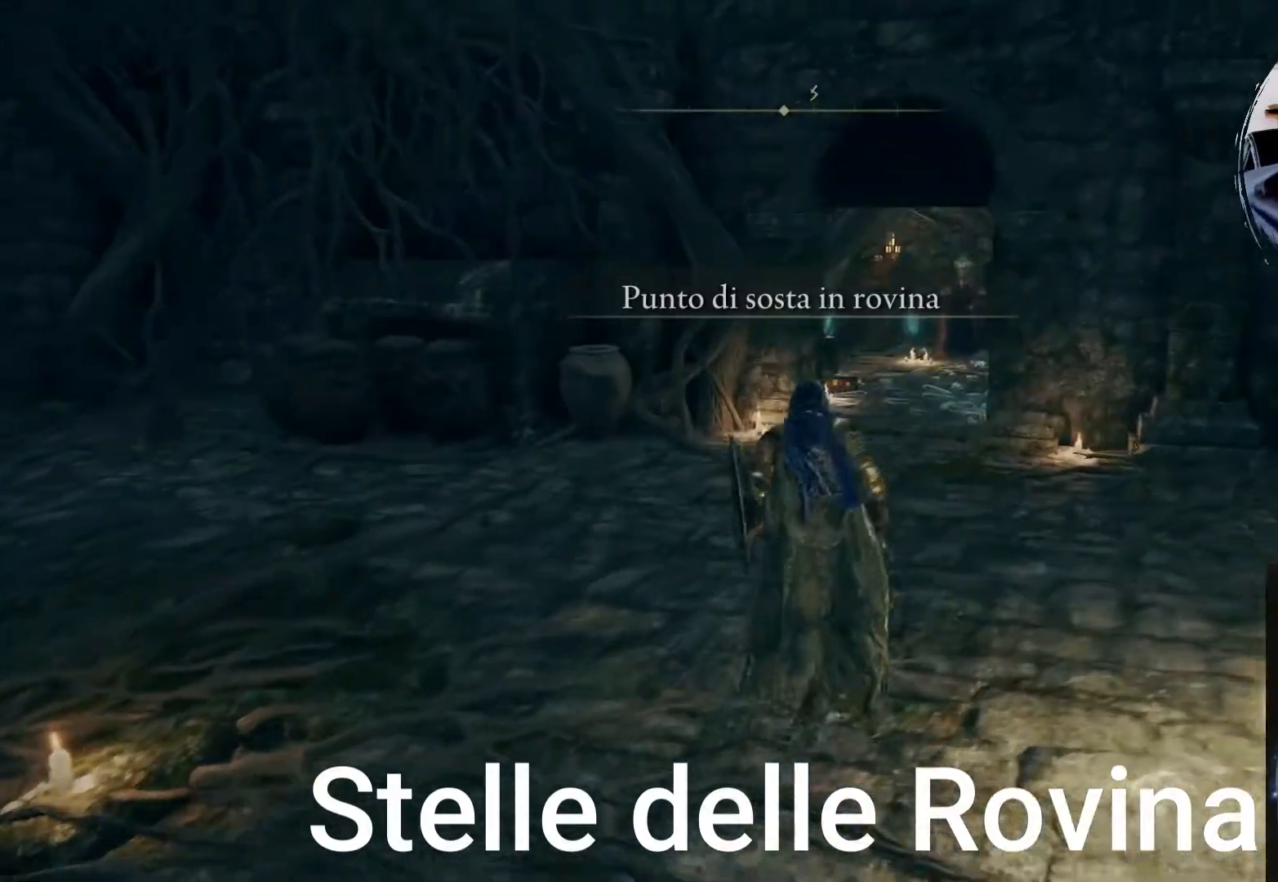
{"buttons": ["CIRCLE"], "left_stick": "up", "right_stick": "center", "events": []}
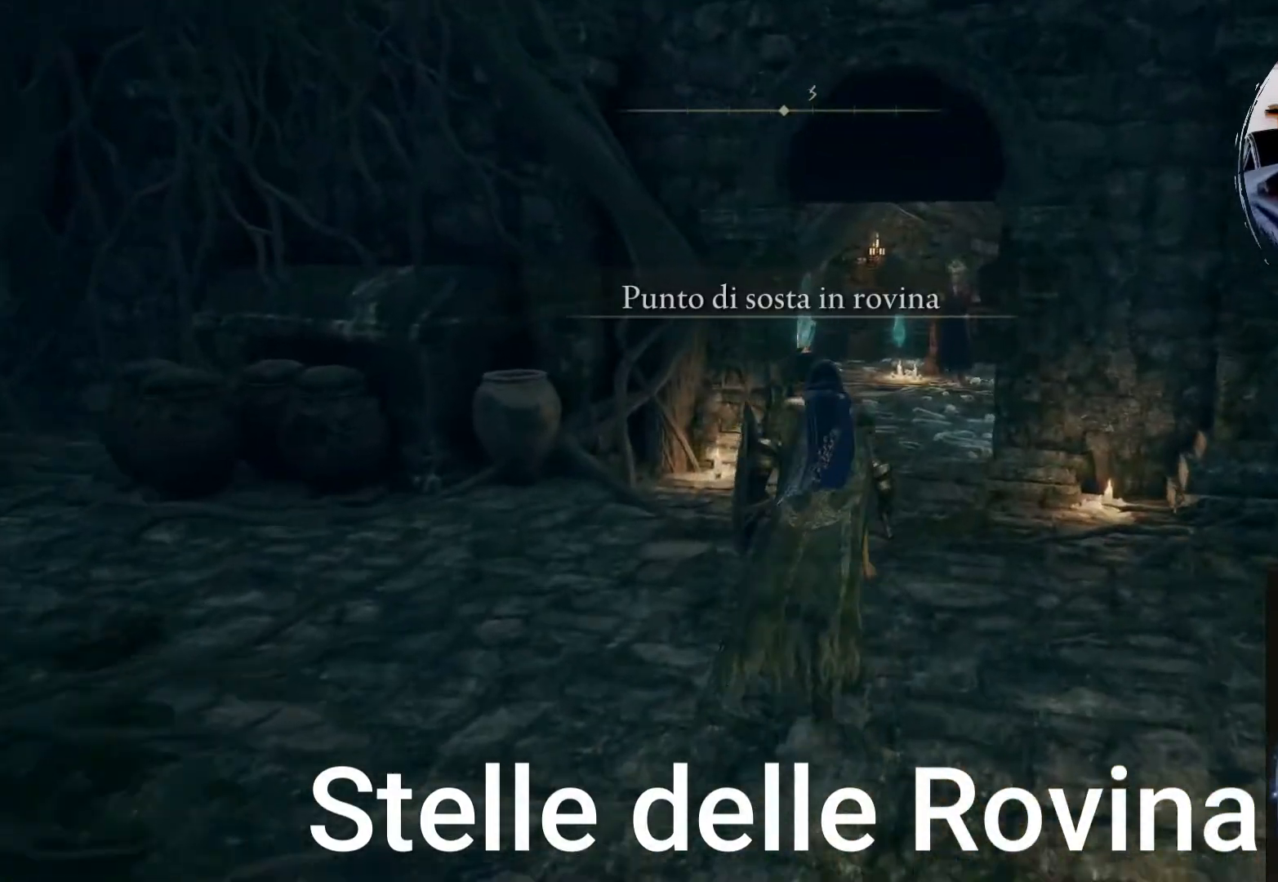
{"buttons": ["CIRCLE"], "left_stick": "up", "right_stick": "center", "events": []}
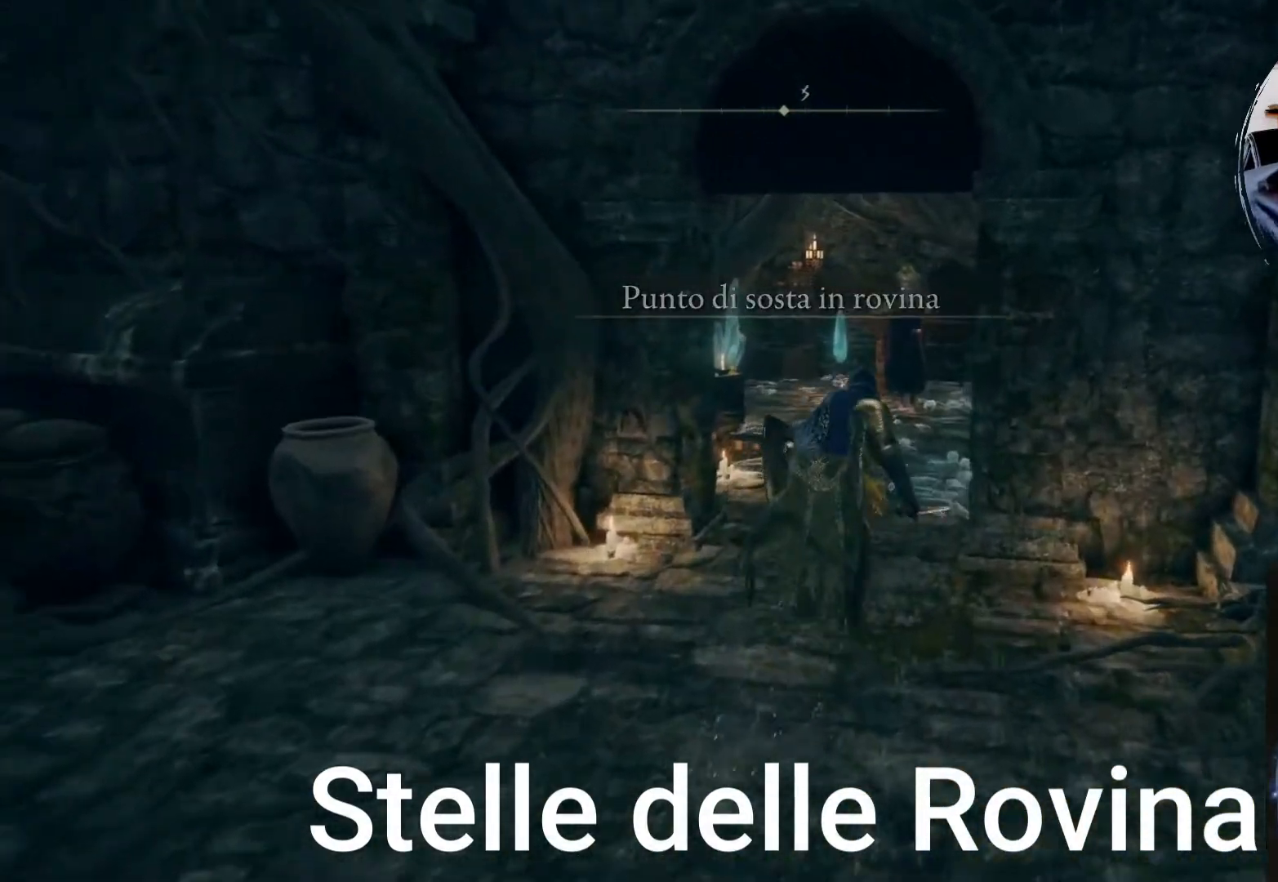
{"buttons": ["CIRCLE"], "left_stick": "up", "right_stick": "center", "events": []}